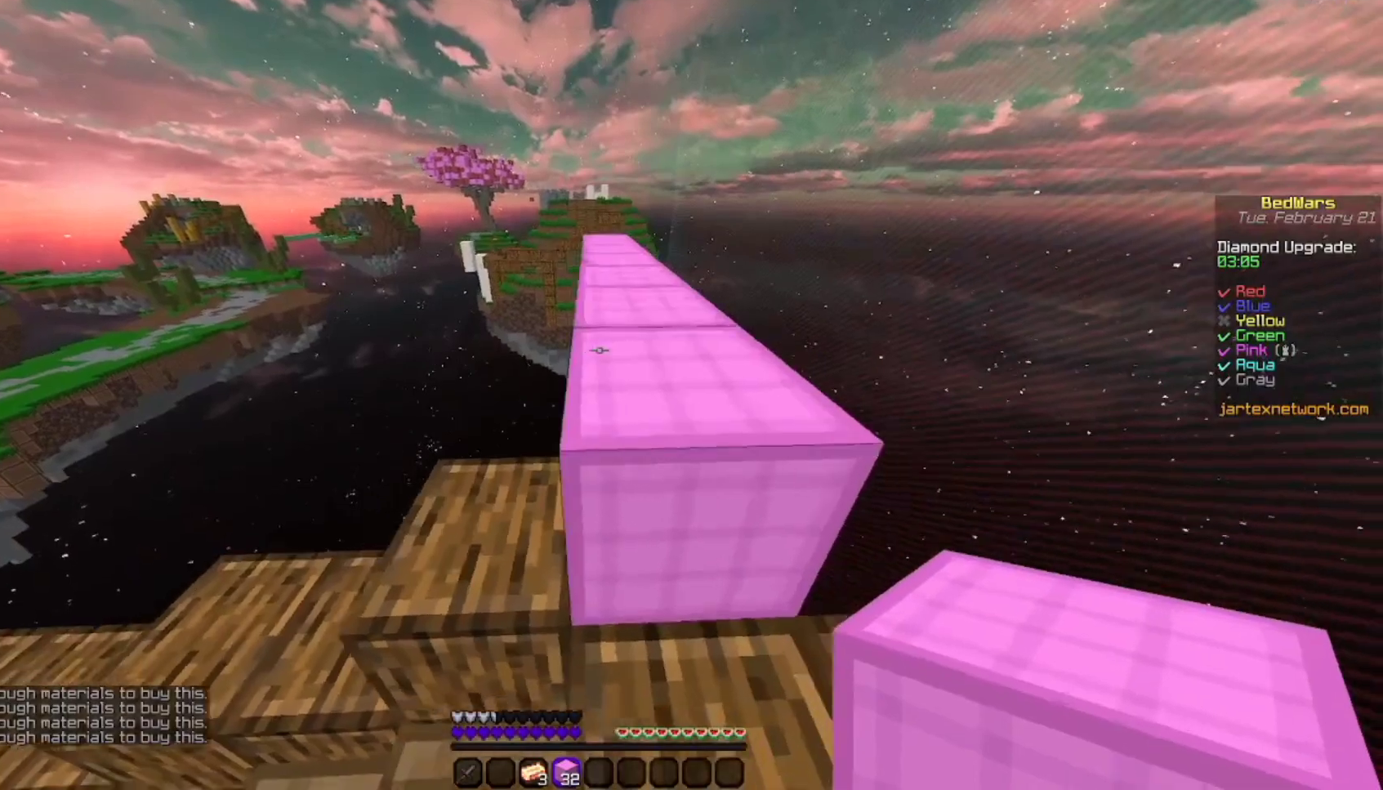
Gameplay with keyboard and mouse; each line is a JSON object with the keys and mouse buttons held at the frame after it. "events" lists presses ("down") and releases ("up") of "a", "d", "s", "space", "w", "mouse_left" and "mouse_right" between this image and that frame as [ms after this image, input, new state], when the widget could be followed in between. "mouse_left", "mouse_right" = the "left", "right" buttons of the "mouse" list. No other keys are recorded. Fast repeated clicks can show as one long hold. Not read: mouse_move.
{"keys": [], "mouse": [], "events": [[100, "w", "down"], [233, "space", "down"], [467, "space", "up"], [467, "w", "up"]]}
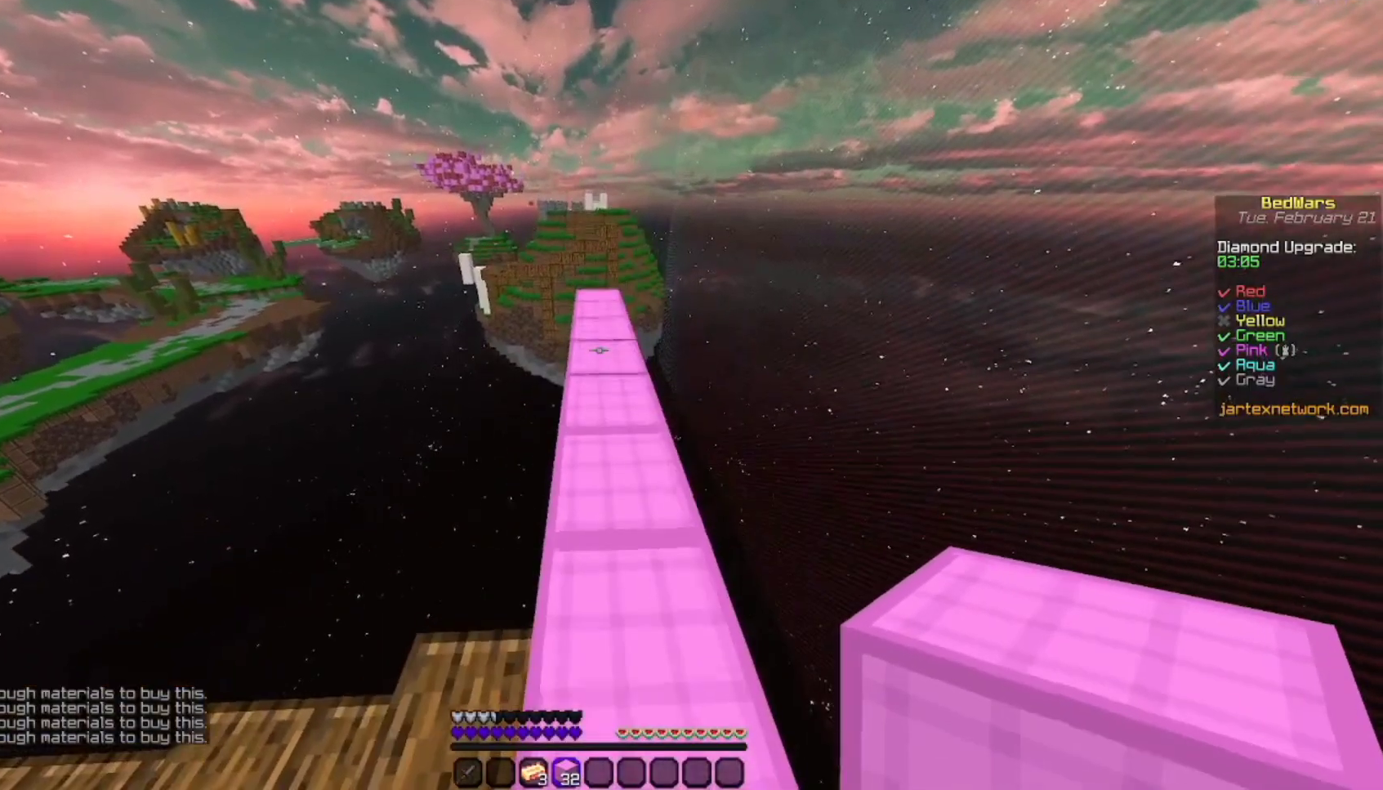
{"keys": ["w"], "mouse": [], "events": [[133, "w", "down"], [200, "w", "up"], [300, "w", "down"]]}
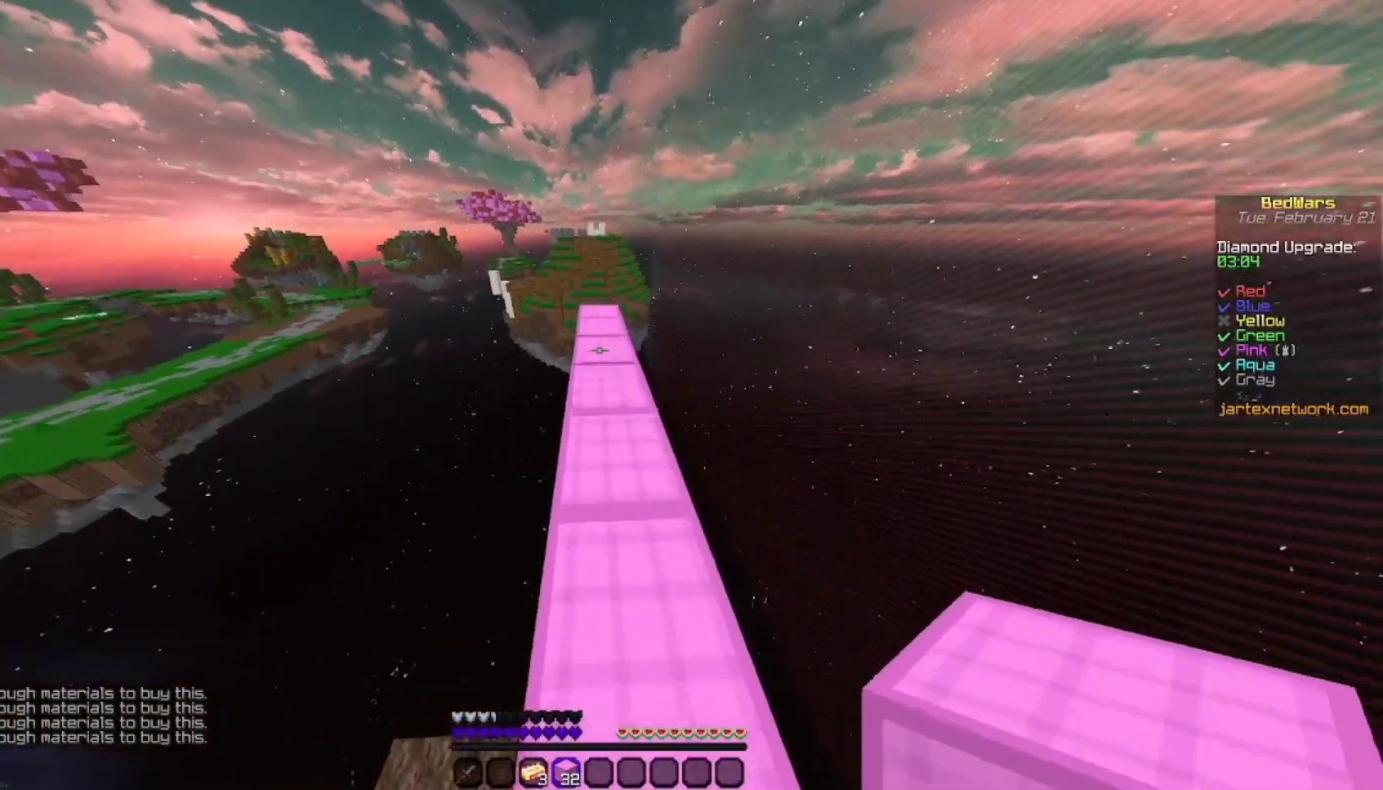
{"keys": [], "mouse": [], "events": [[367, "w", "up"]]}
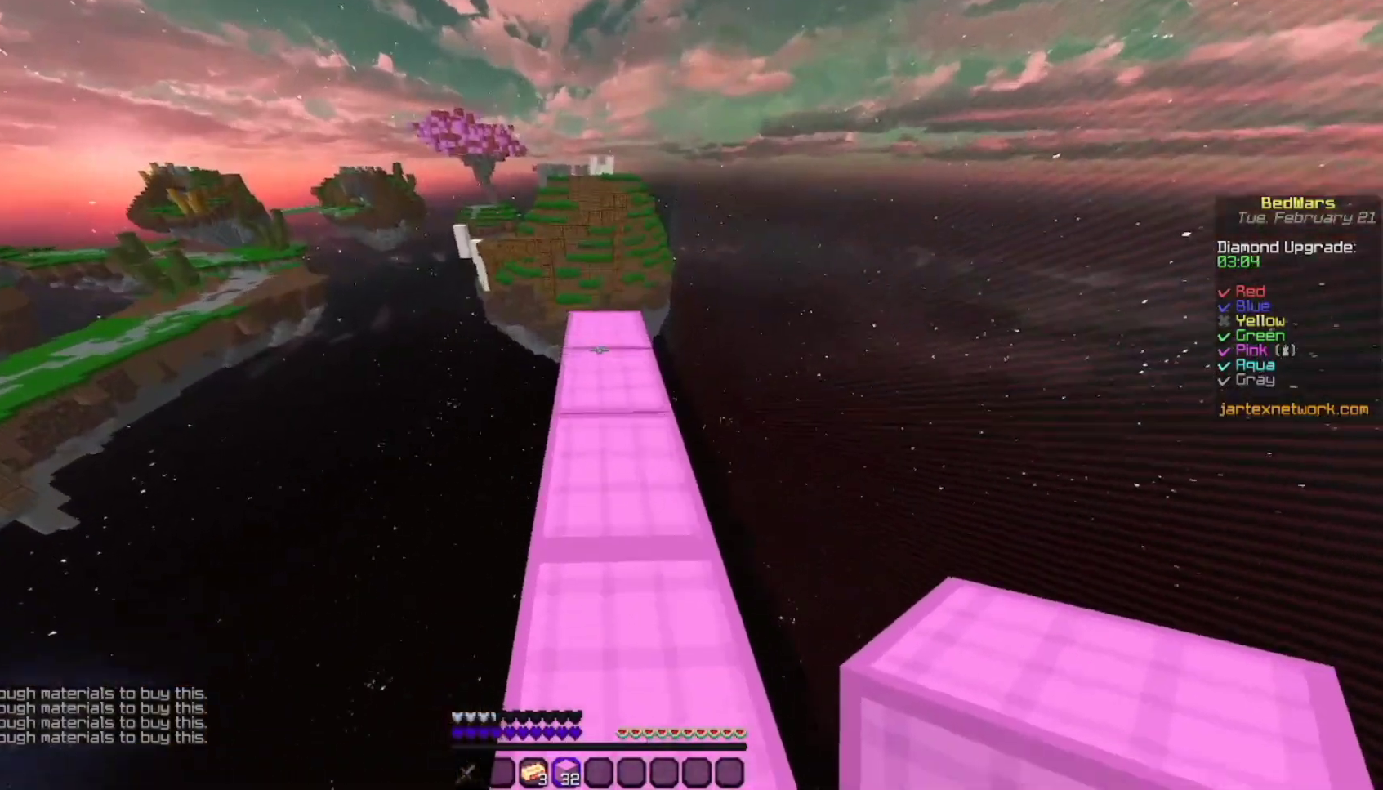
{"keys": [], "mouse": [], "events": []}
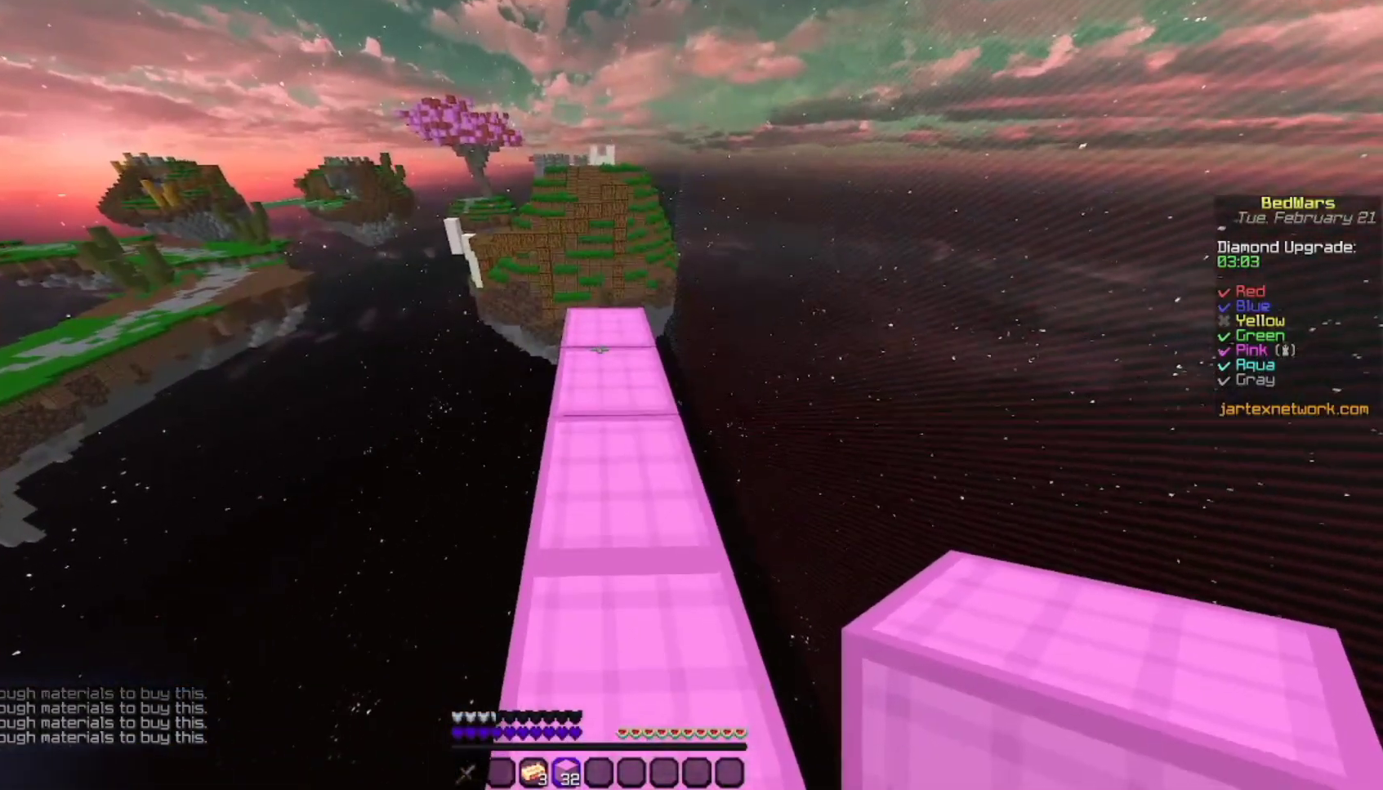
{"keys": [], "mouse": [], "events": [[267, "mouse_right", "down"], [367, "mouse_right", "up"]]}
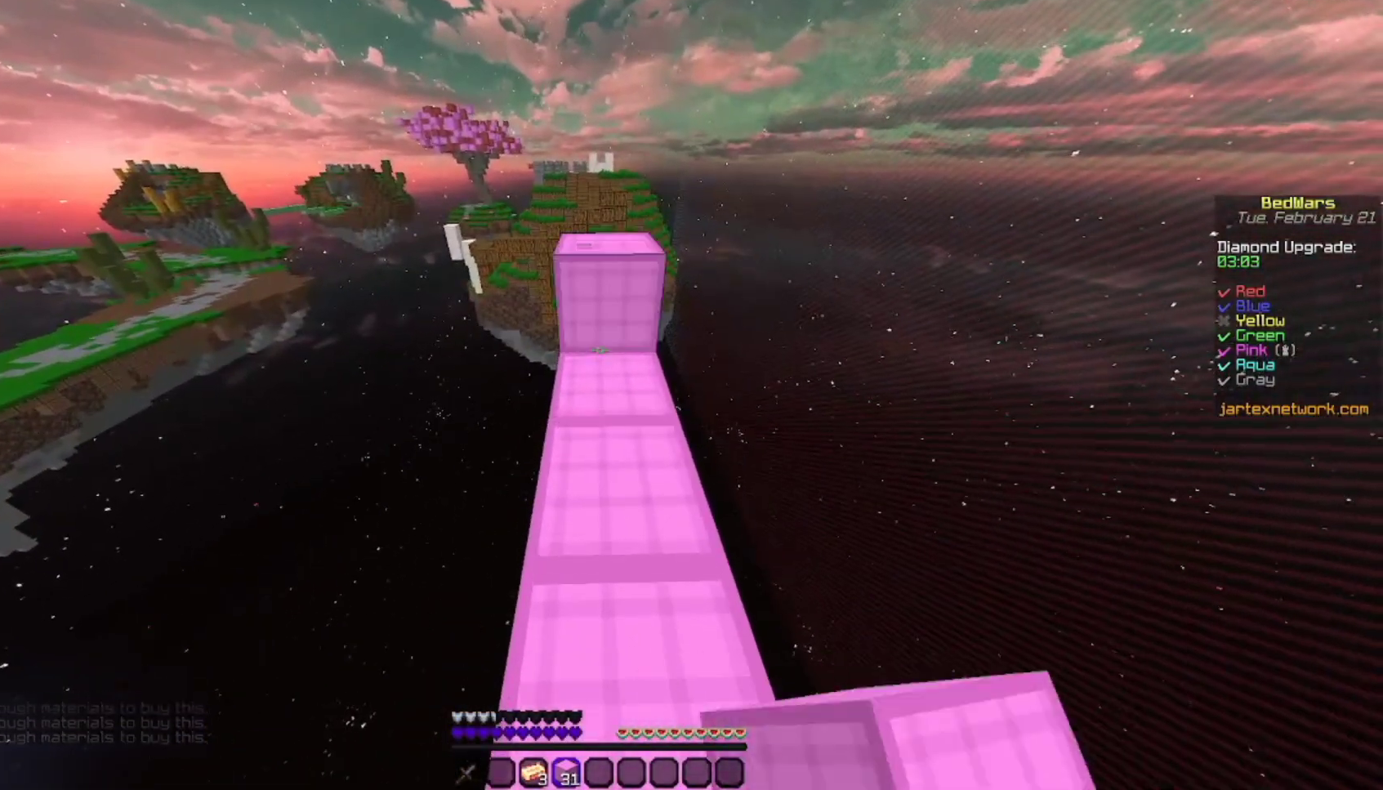
{"keys": ["w"], "mouse": [], "events": [[167, "mouse_right", "down"], [233, "mouse_right", "up"], [333, "w", "down"]]}
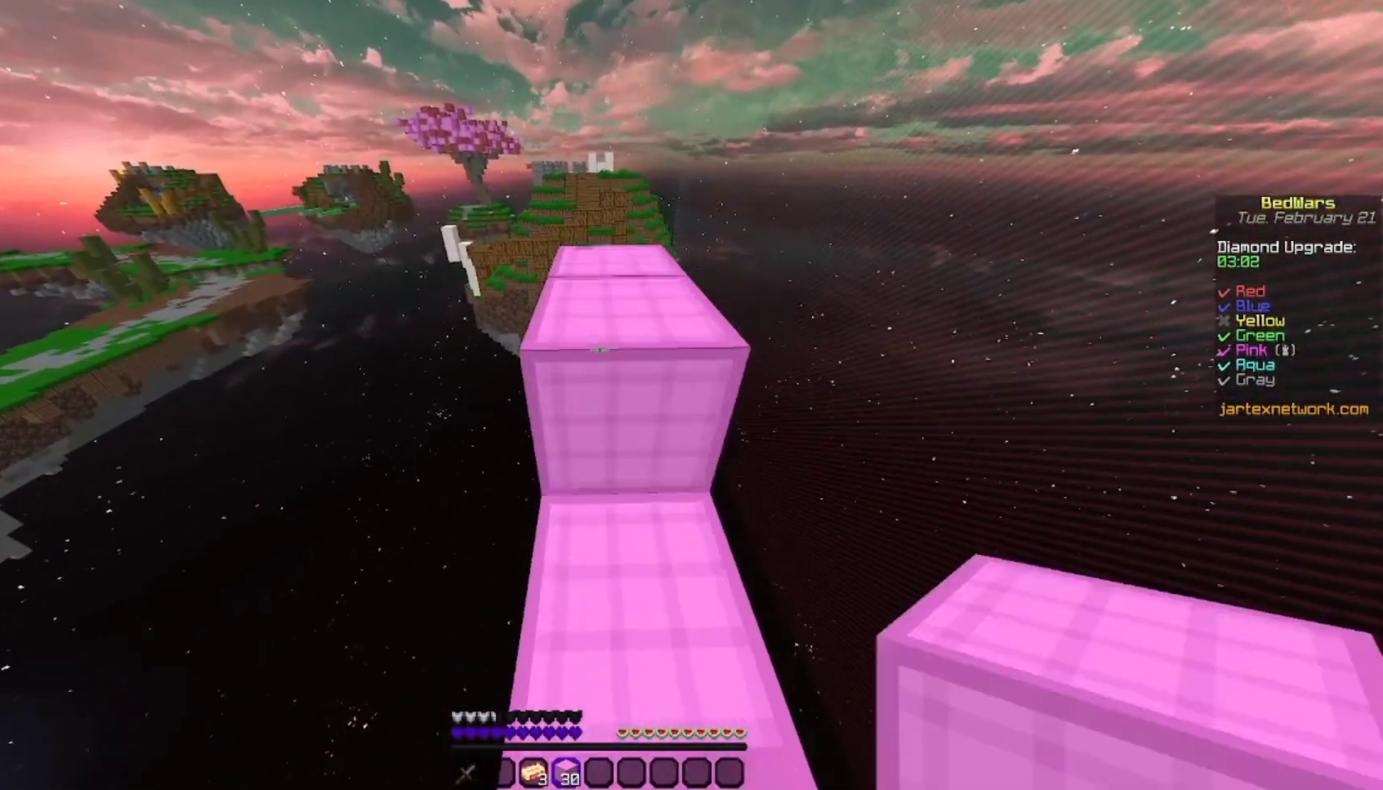
{"keys": [], "mouse": [], "events": [[200, "space", "down"], [367, "space", "up"], [433, "w", "up"]]}
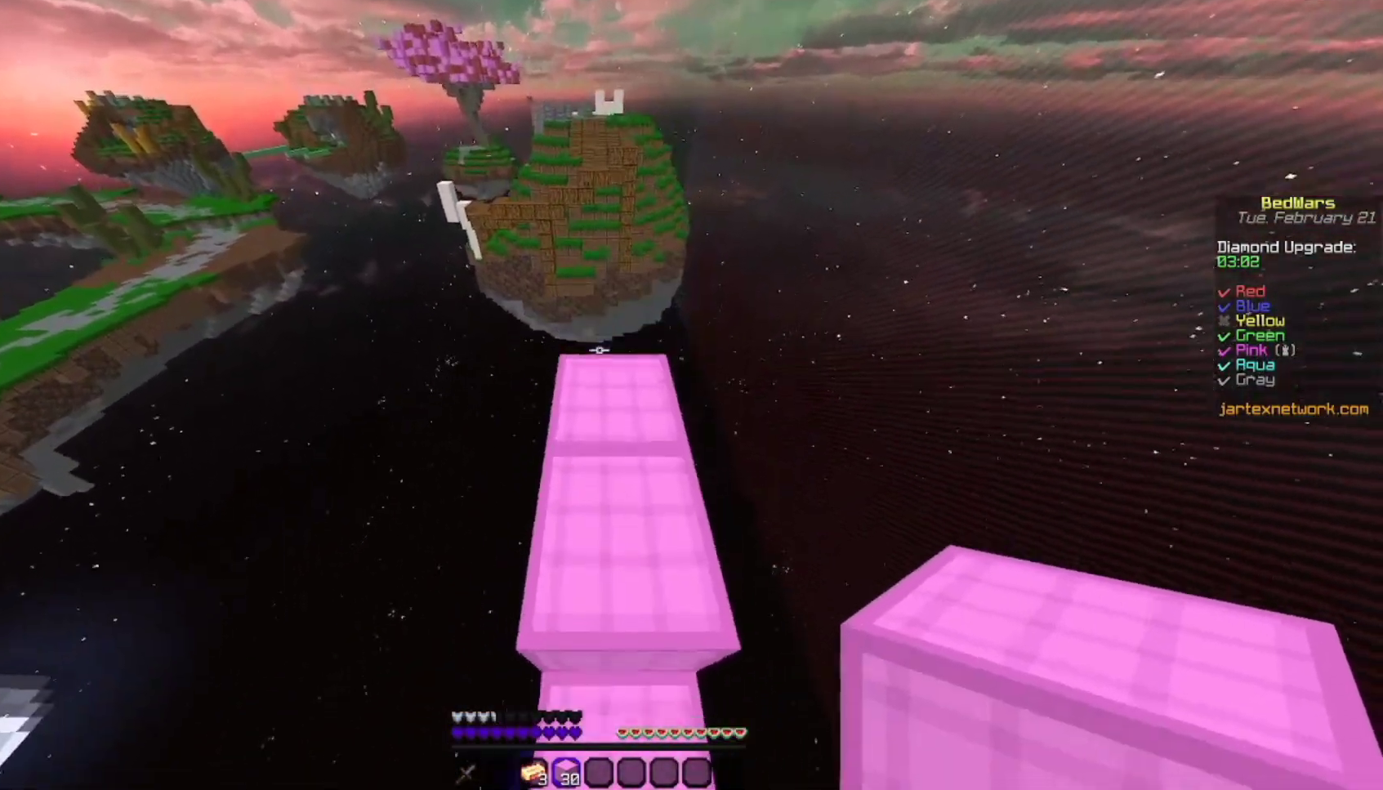
{"keys": [], "mouse": [], "events": [[400, "mouse_right", "down"], [500, "mouse_right", "up"]]}
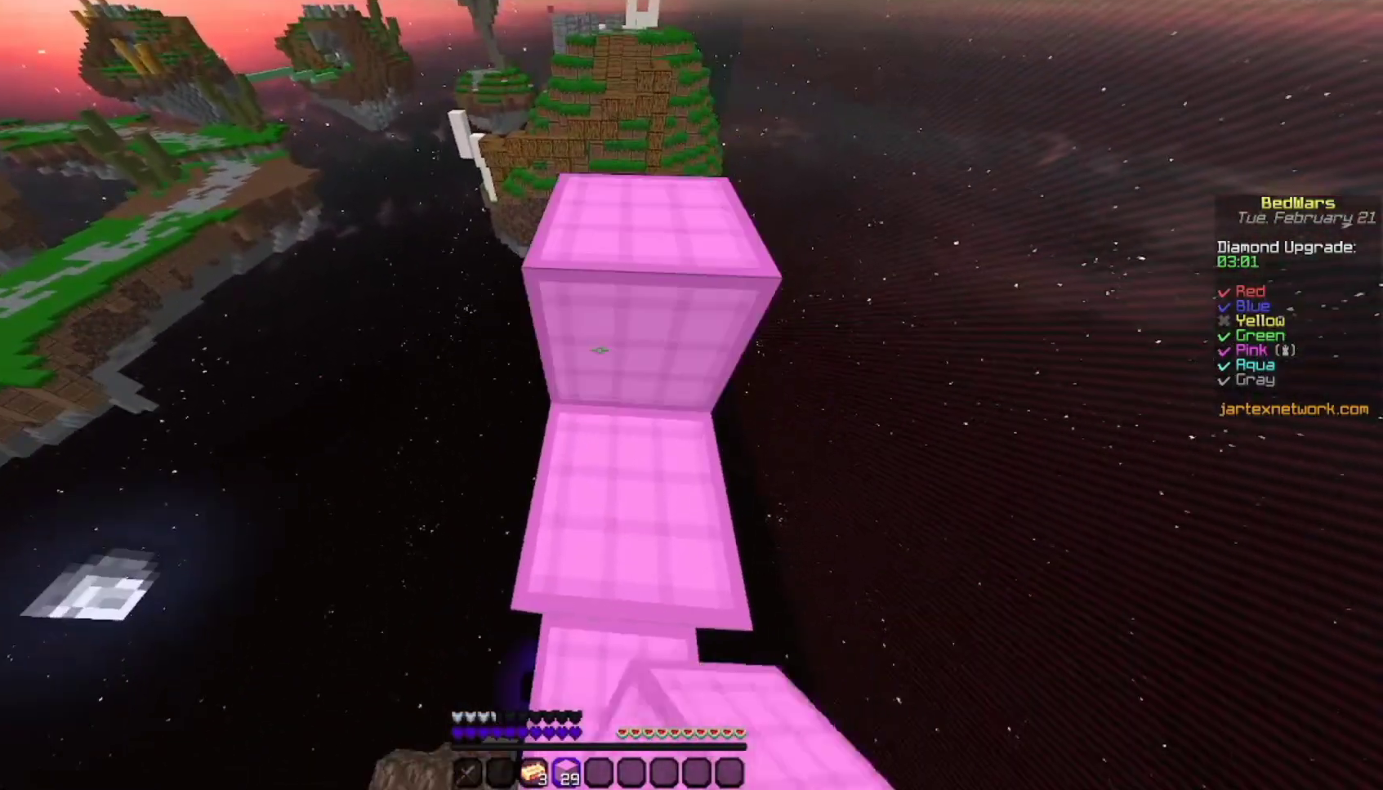
{"keys": ["space", "w"], "mouse": [], "events": [[267, "w", "down"], [433, "space", "down"]]}
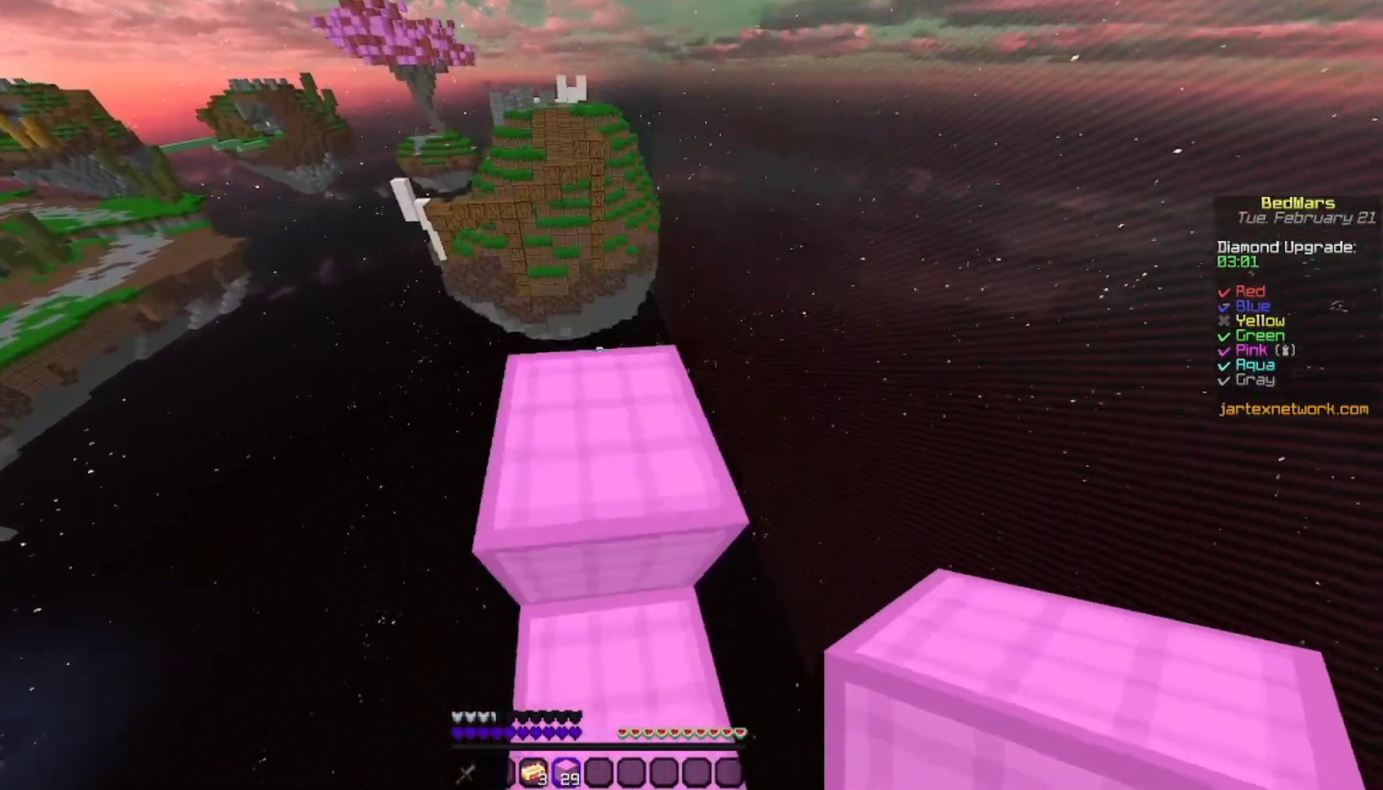
{"keys": ["w"], "mouse": [], "events": [[167, "space", "up"], [200, "w", "up"], [433, "w", "down"]]}
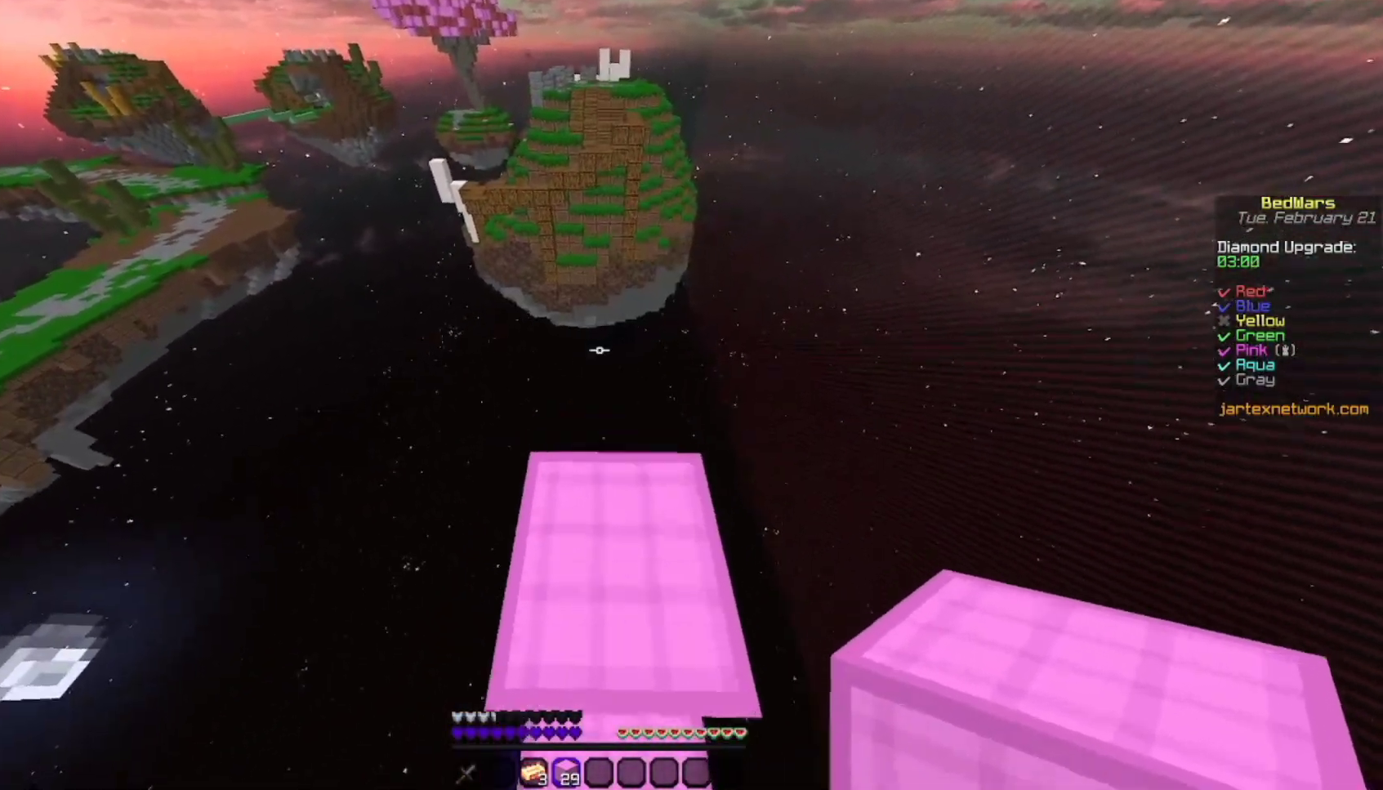
{"keys": ["w"], "mouse": [], "events": [[33, "w", "up"], [500, "w", "down"]]}
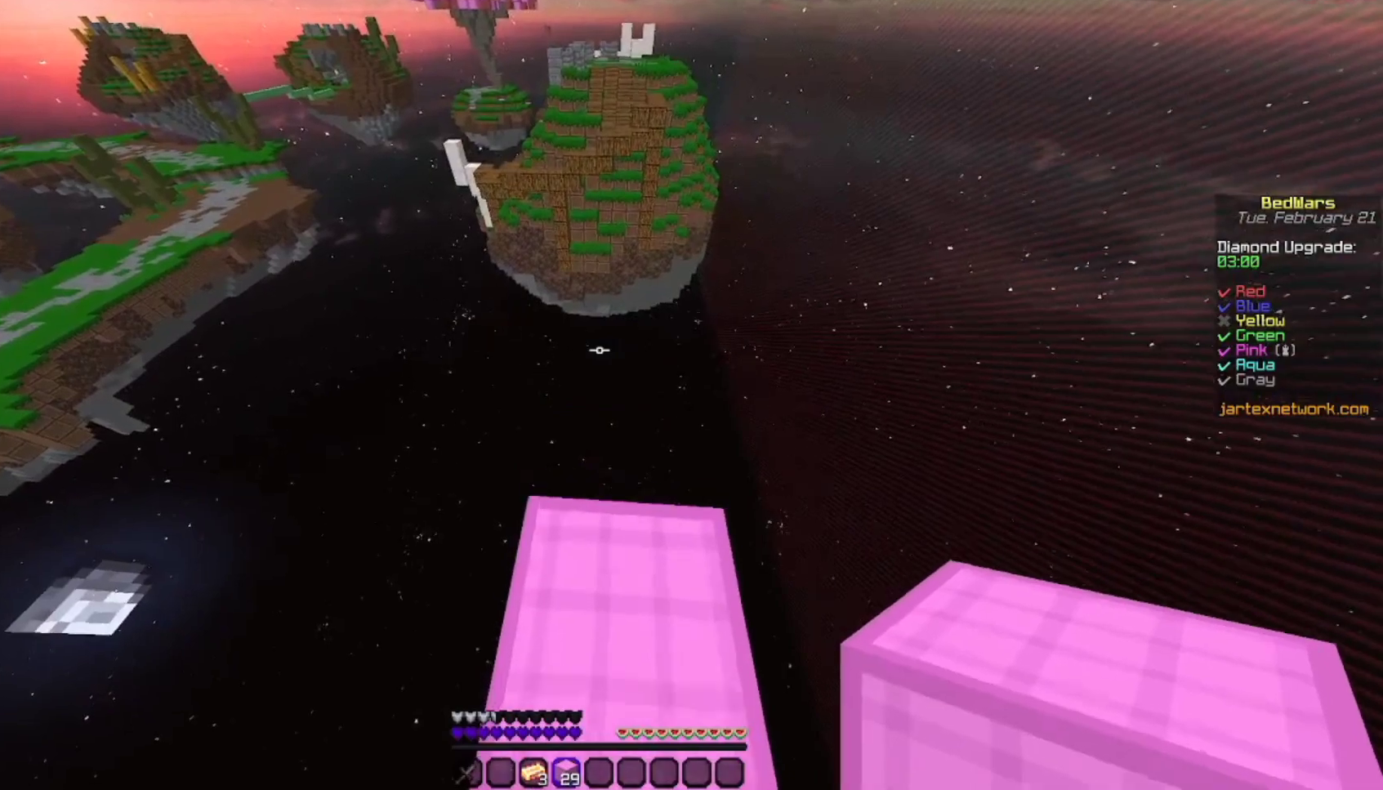
{"keys": [], "mouse": [], "events": [[100, "w", "up"]]}
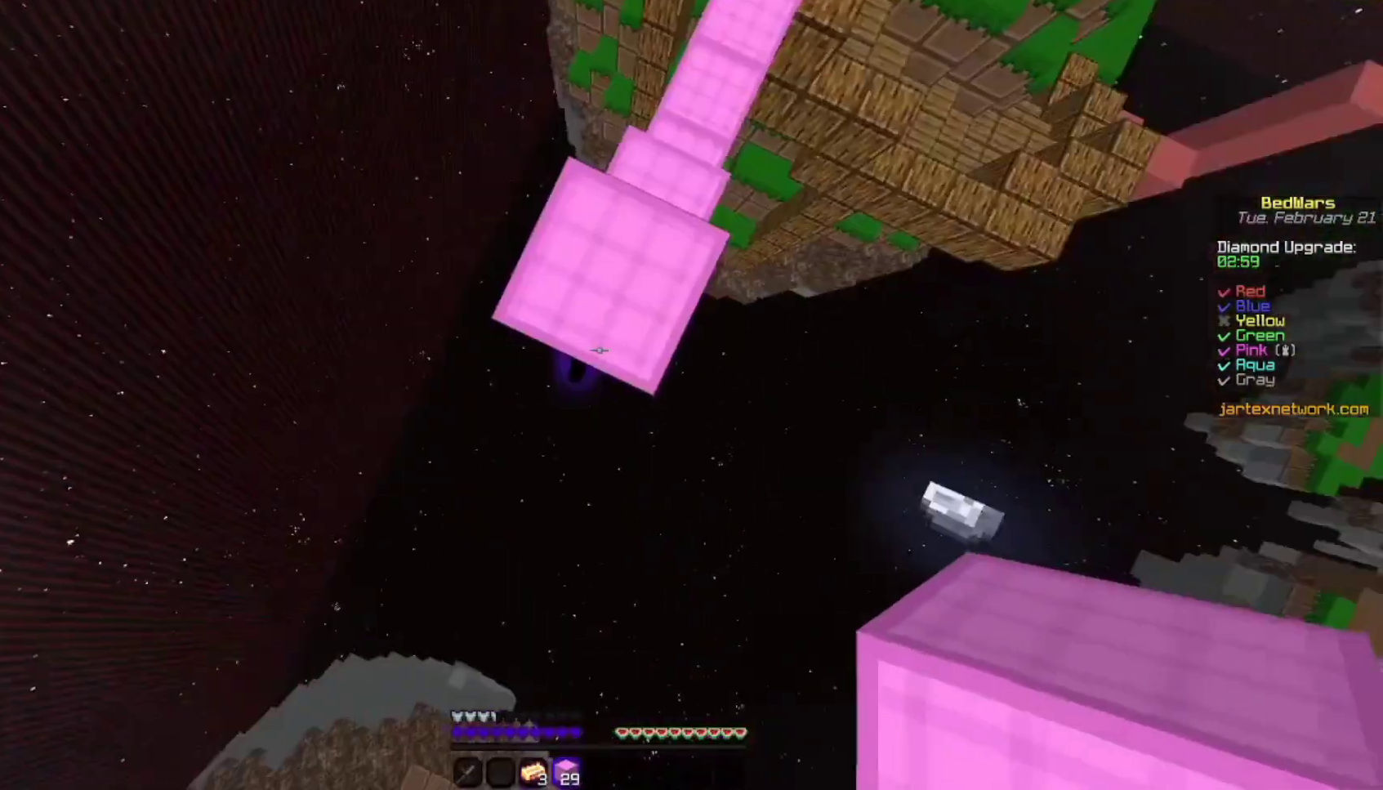
{"keys": [], "mouse": [], "events": []}
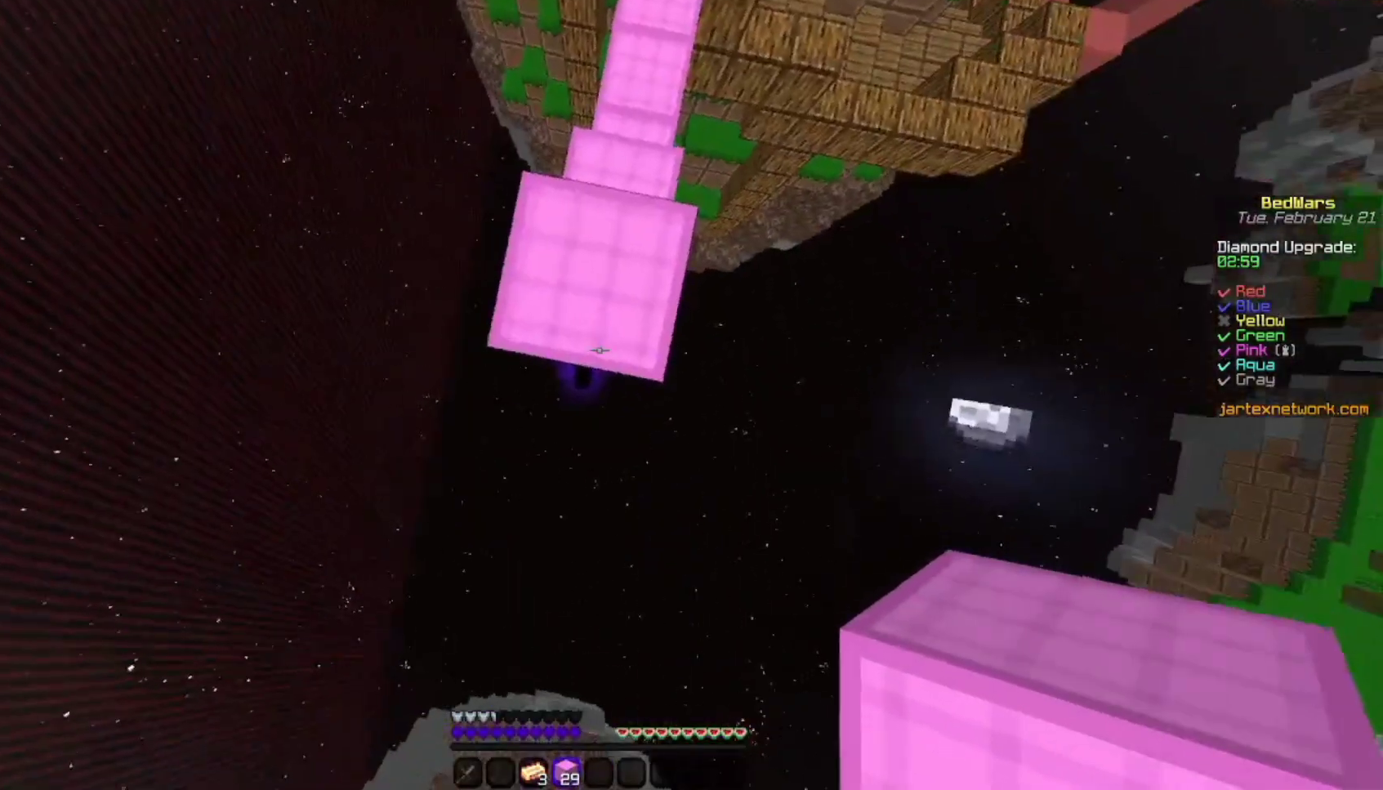
{"keys": ["s"], "mouse": [], "events": [[133, "s", "down"]]}
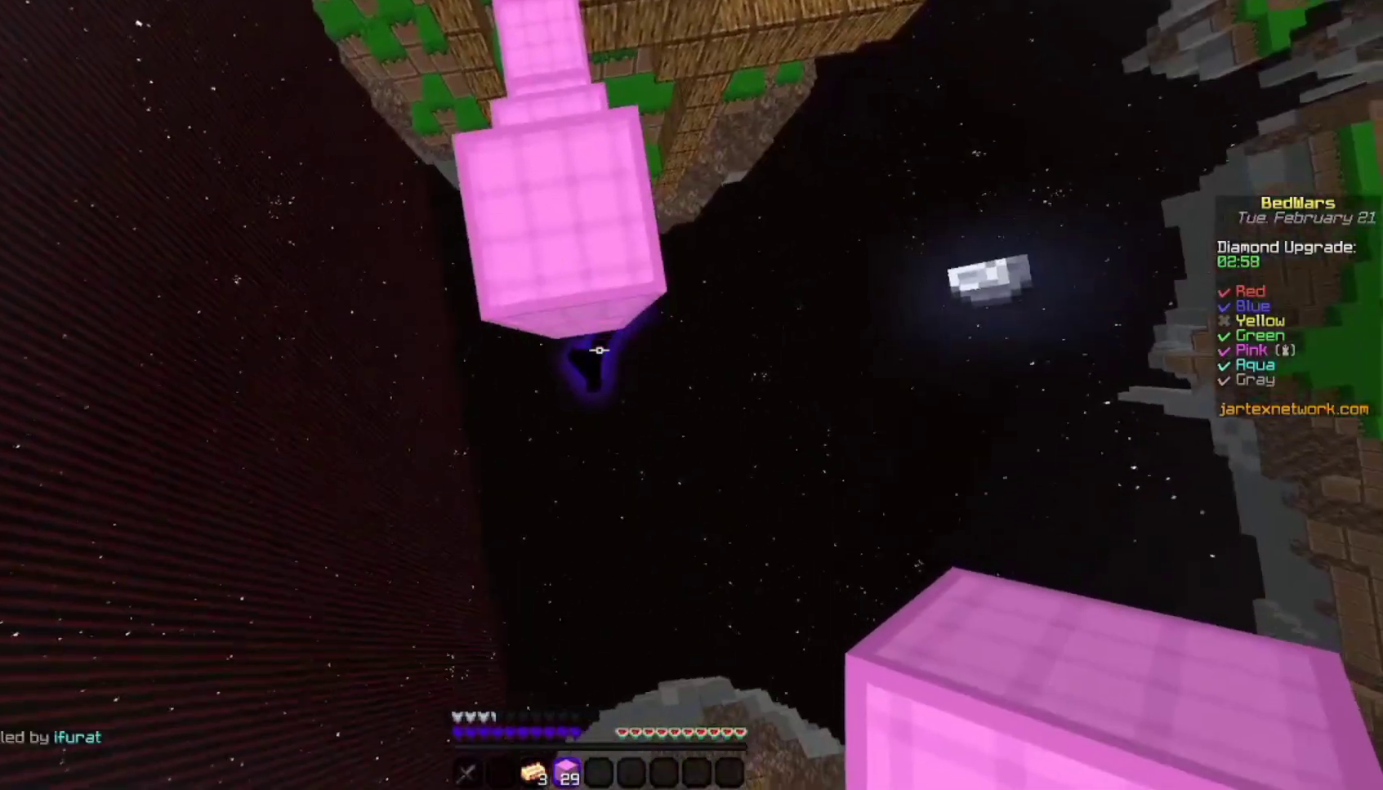
{"keys": ["s"], "mouse": [], "events": []}
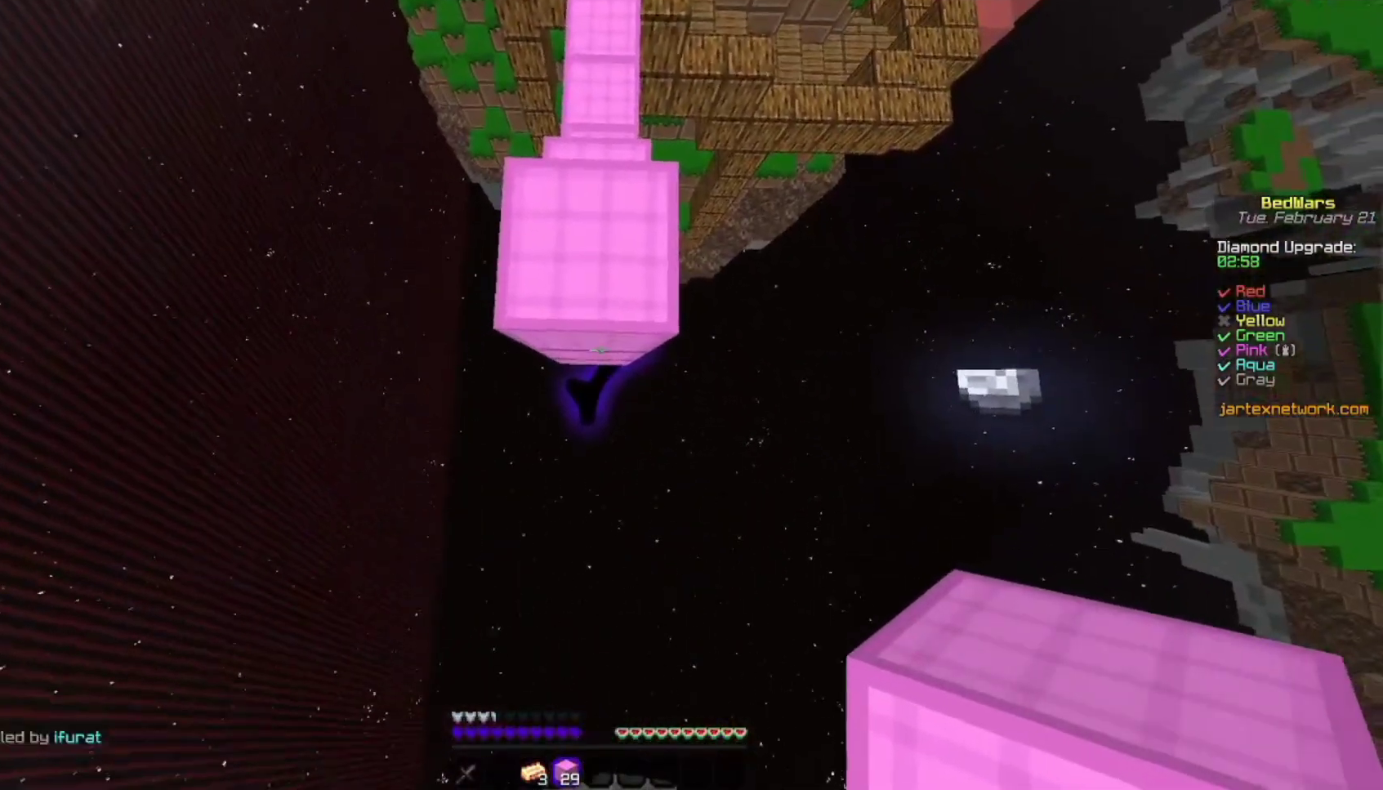
{"keys": ["s"], "mouse": [], "events": []}
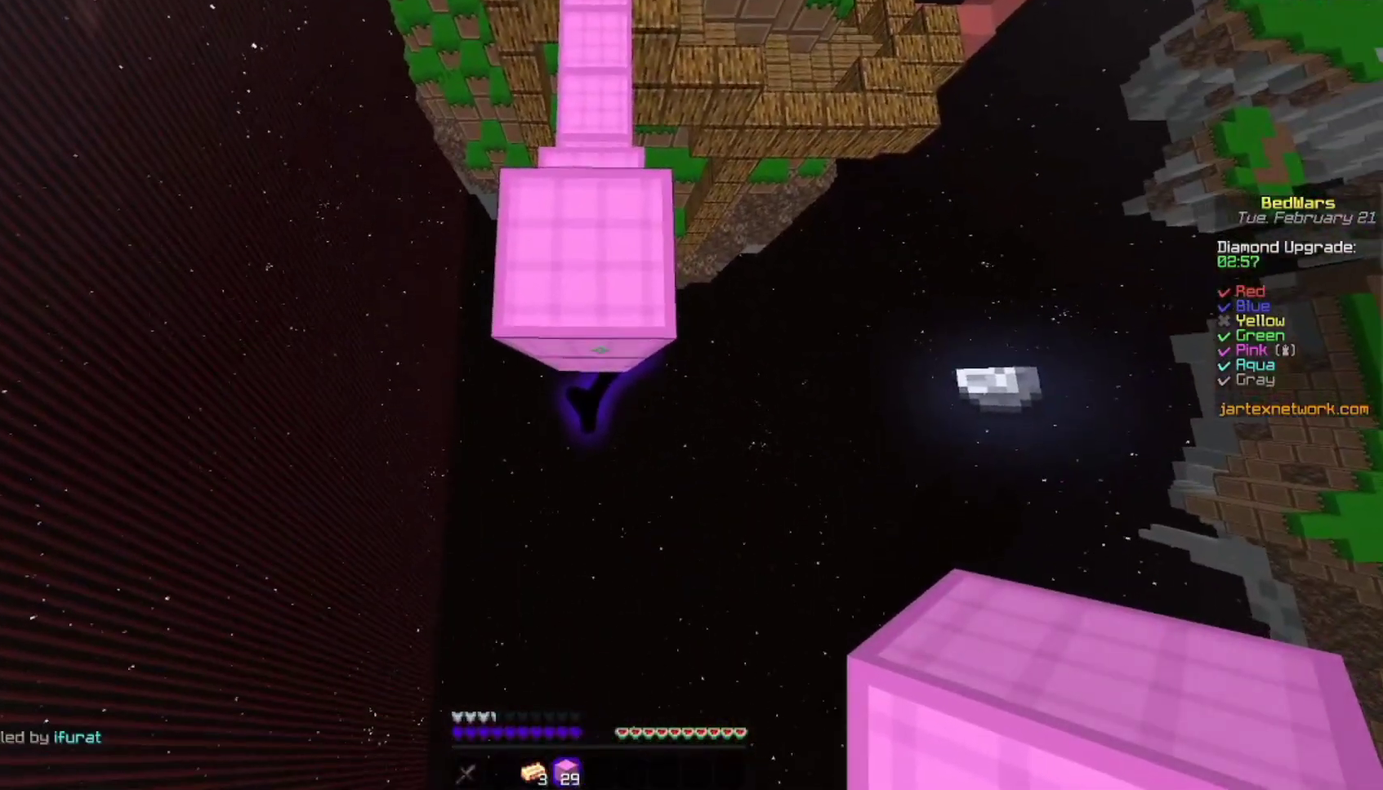
{"keys": ["s"], "mouse": [], "events": [[133, "mouse_right", "down"], [167, "mouse_right", "up"]]}
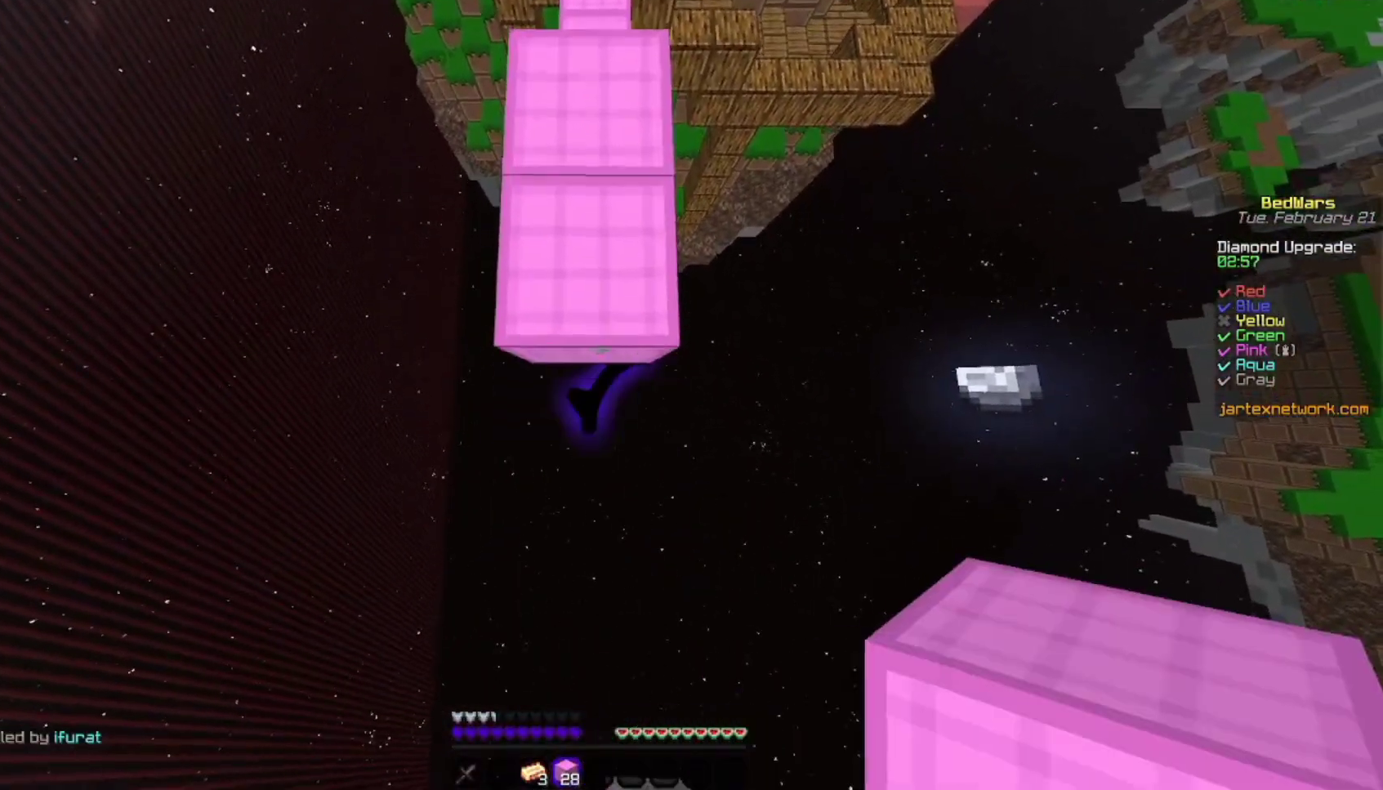
{"keys": ["s"], "mouse": [], "events": [[333, "mouse_right", "down"], [367, "mouse_right", "up"]]}
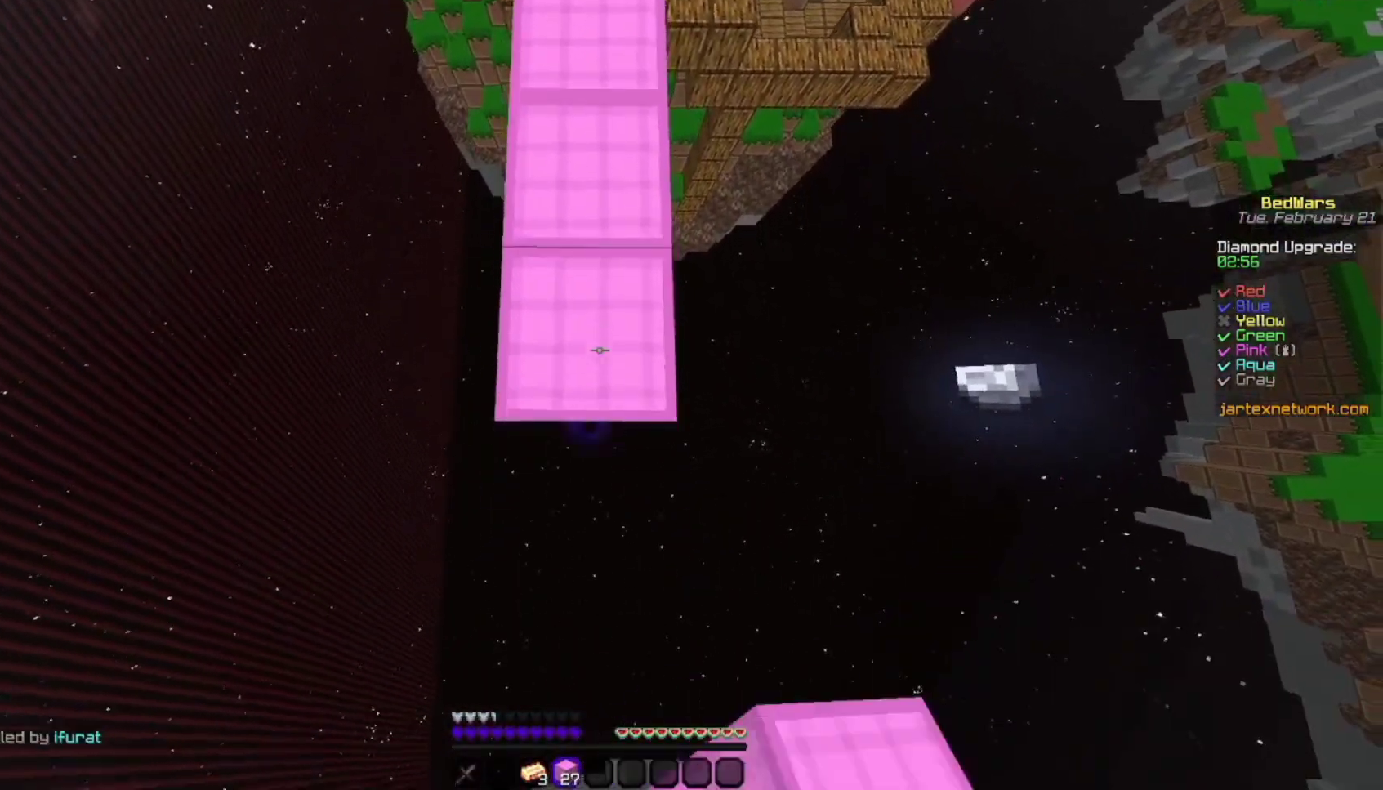
{"keys": ["s"], "mouse": ["right"], "events": [[467, "mouse_right", "down"]]}
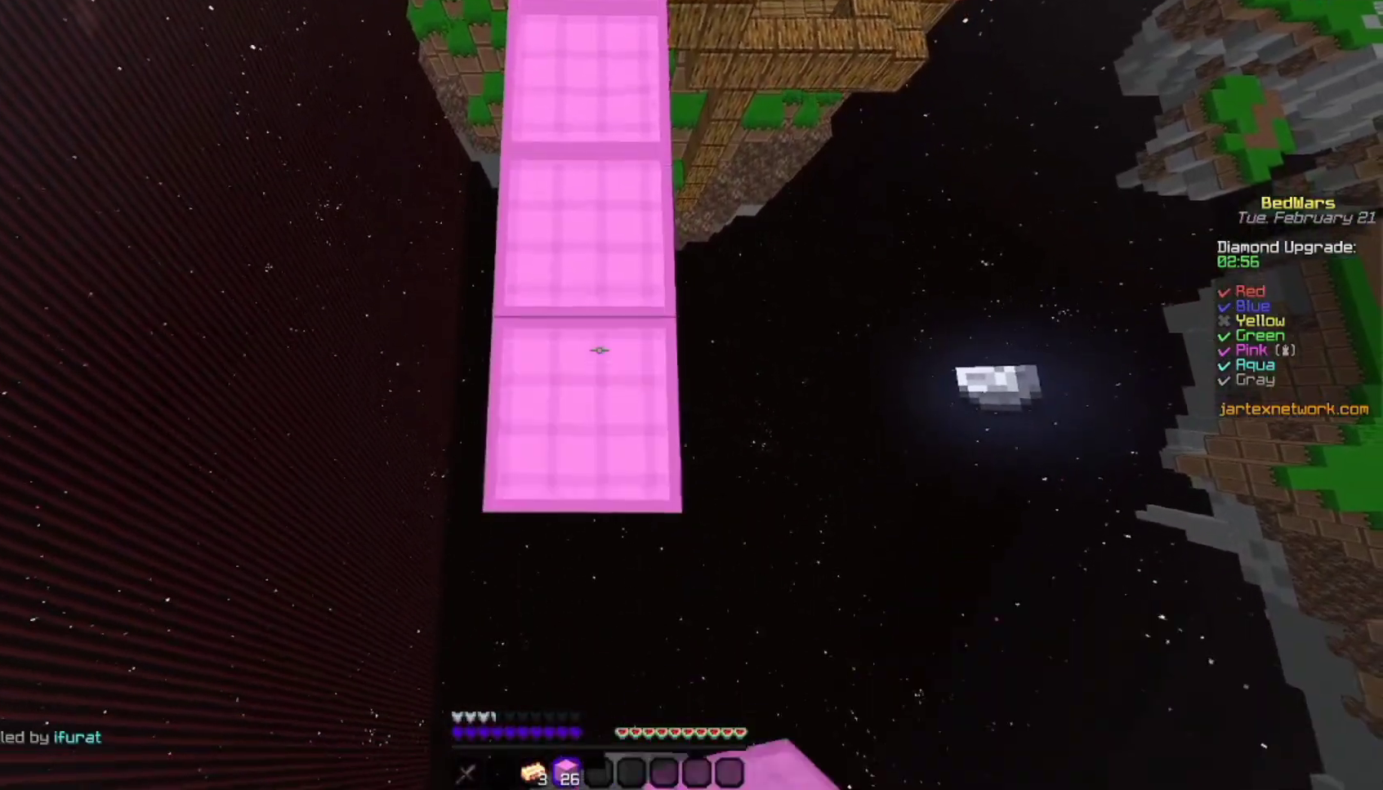
{"keys": ["s"], "mouse": [], "events": [[33, "mouse_right", "up"]]}
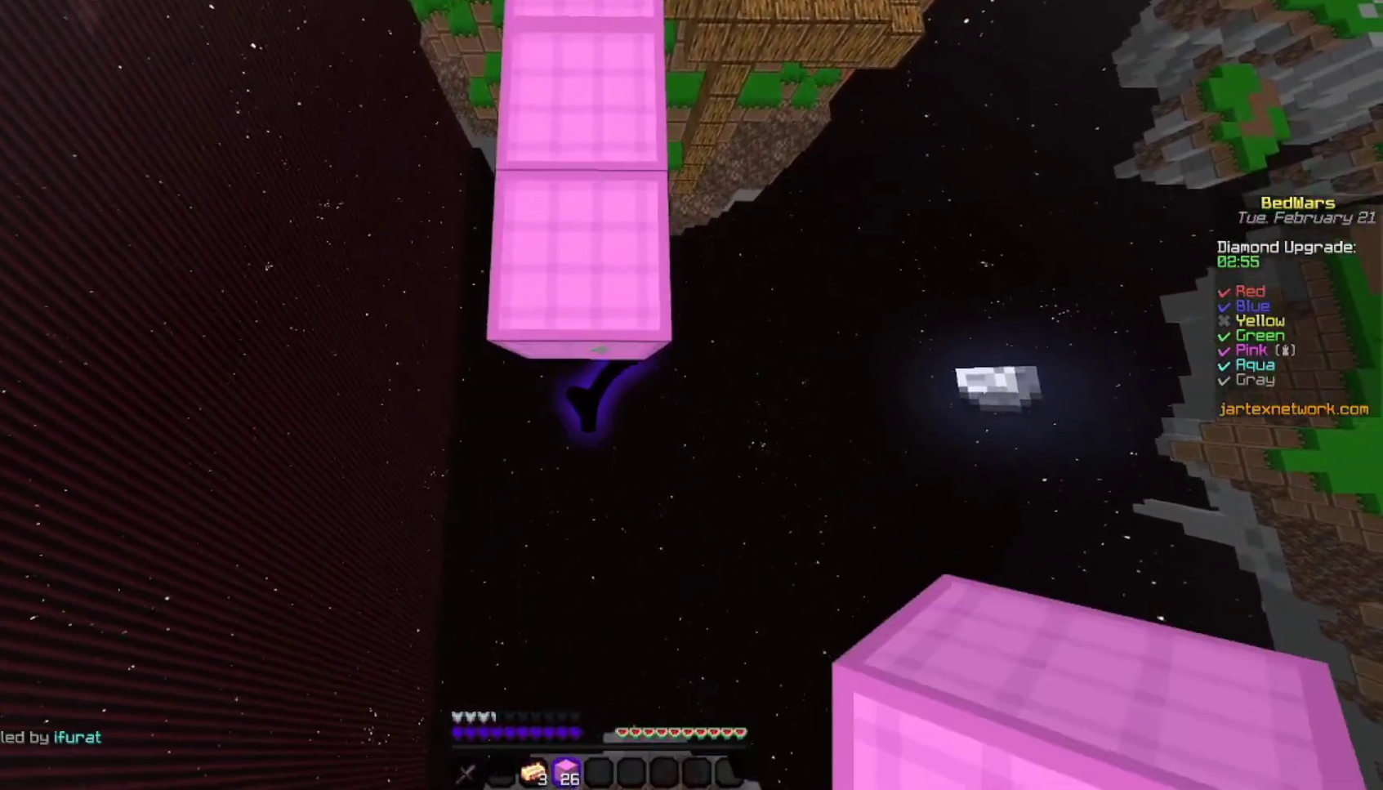
{"keys": ["s"], "mouse": [], "events": [[67, "mouse_right", "down"], [133, "mouse_right", "up"]]}
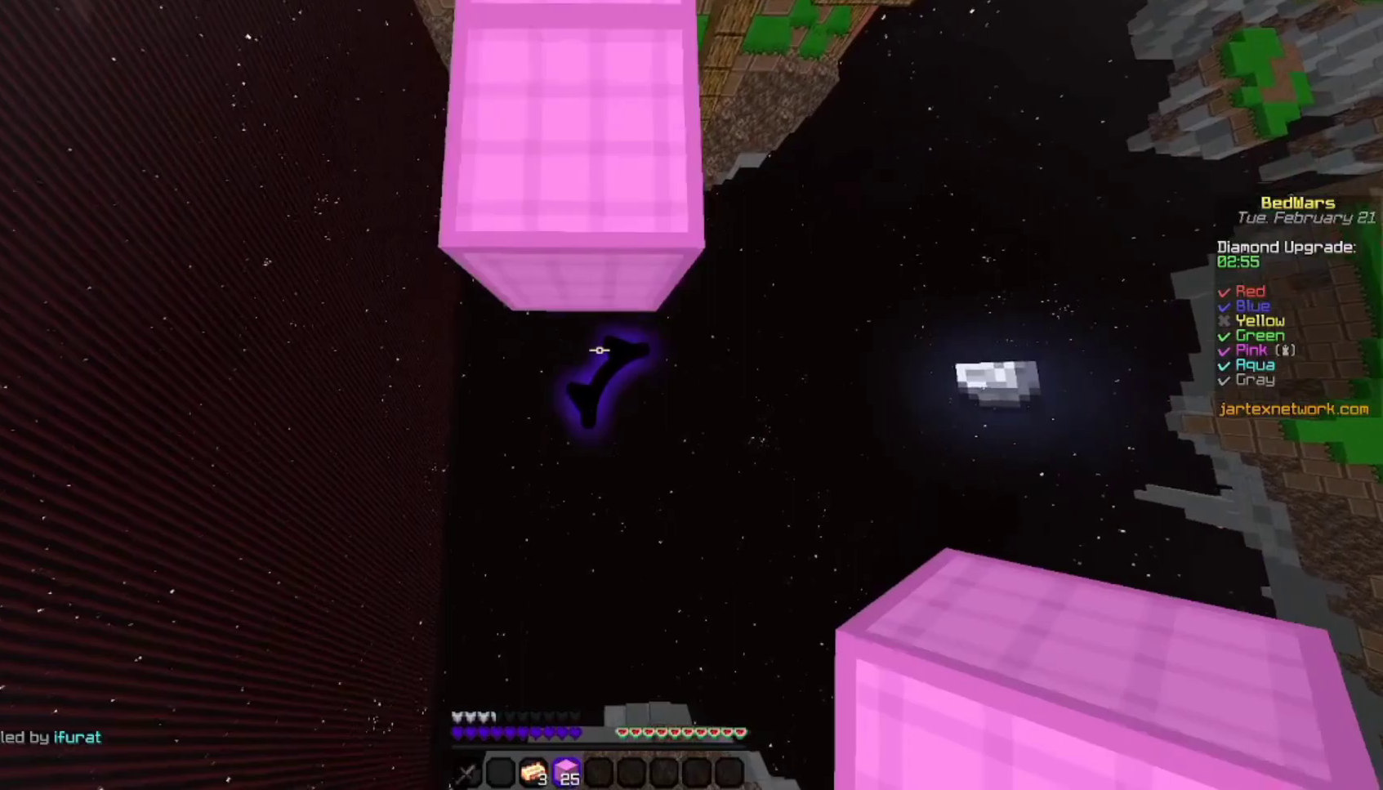
{"keys": [], "mouse": [], "events": [[67, "mouse_right", "down"], [300, "mouse_right", "up"], [433, "s", "up"]]}
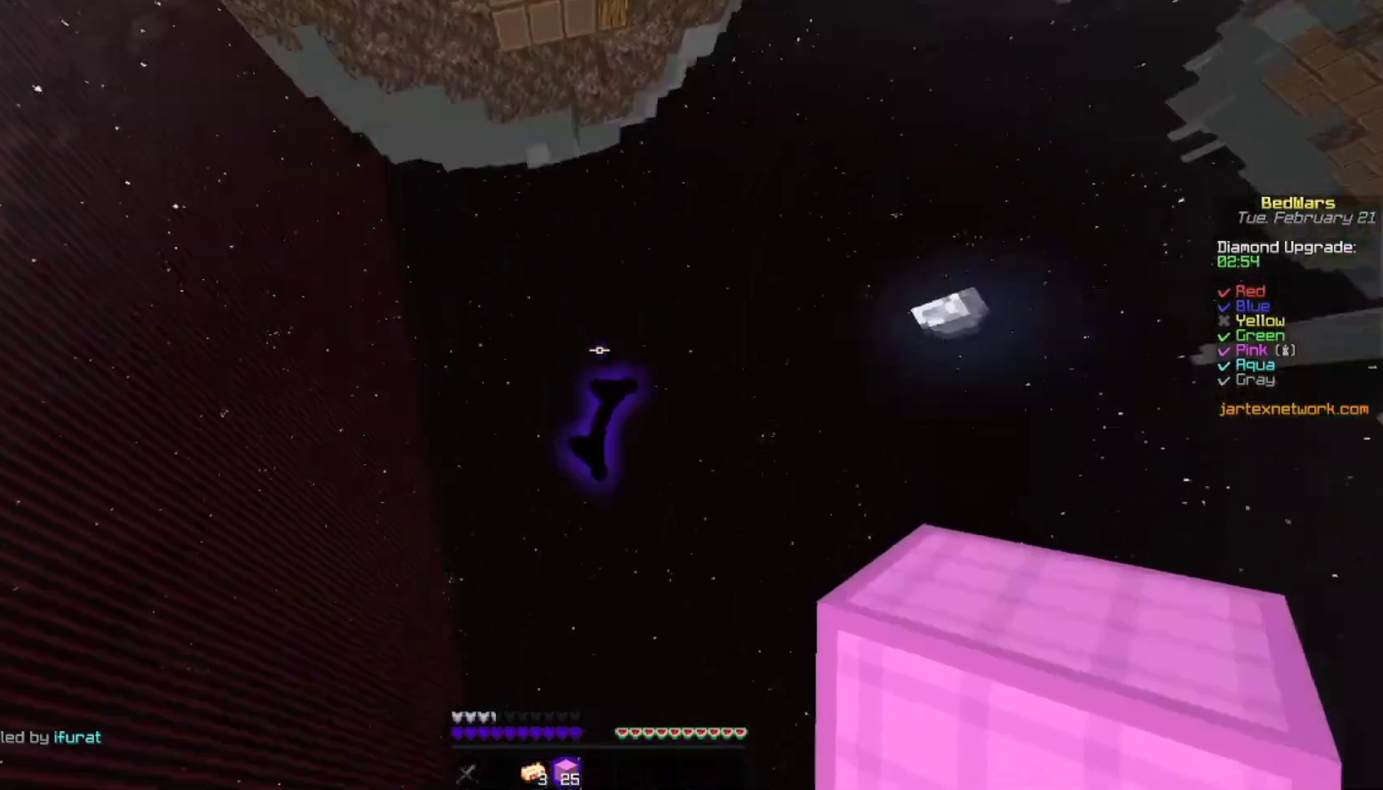
{"keys": [], "mouse": [], "events": [[133, "w", "down"], [300, "w", "up"]]}
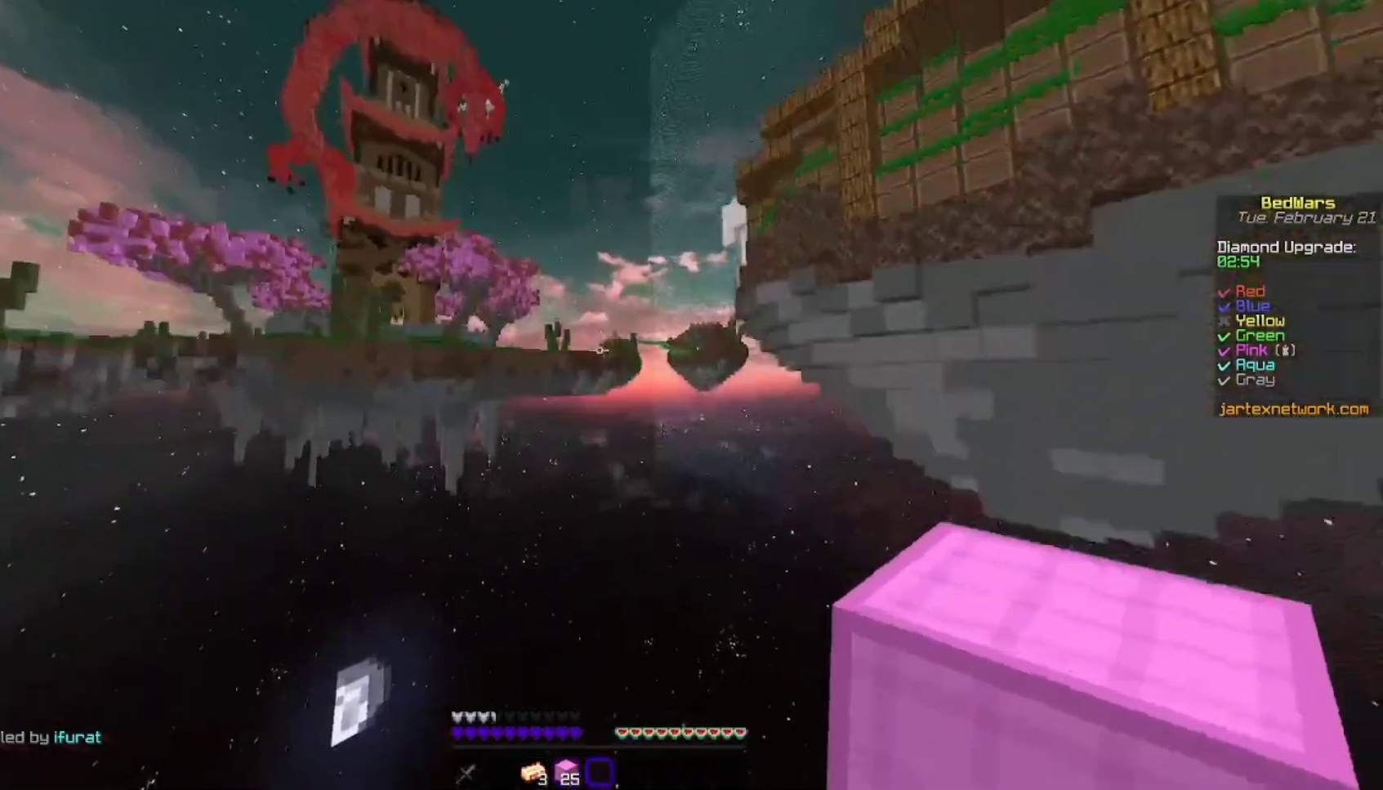
{"keys": [], "mouse": [], "events": []}
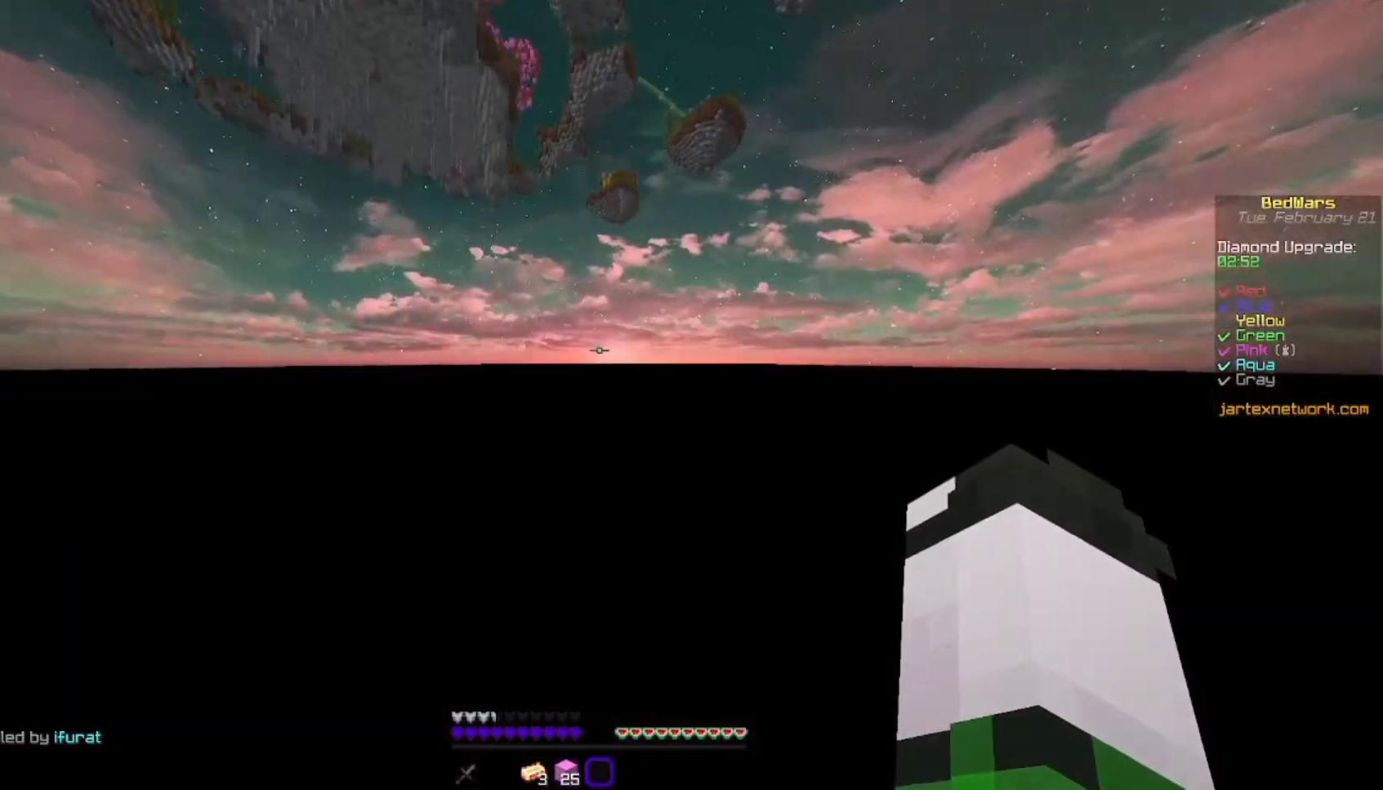
{"keys": [], "mouse": [], "events": []}
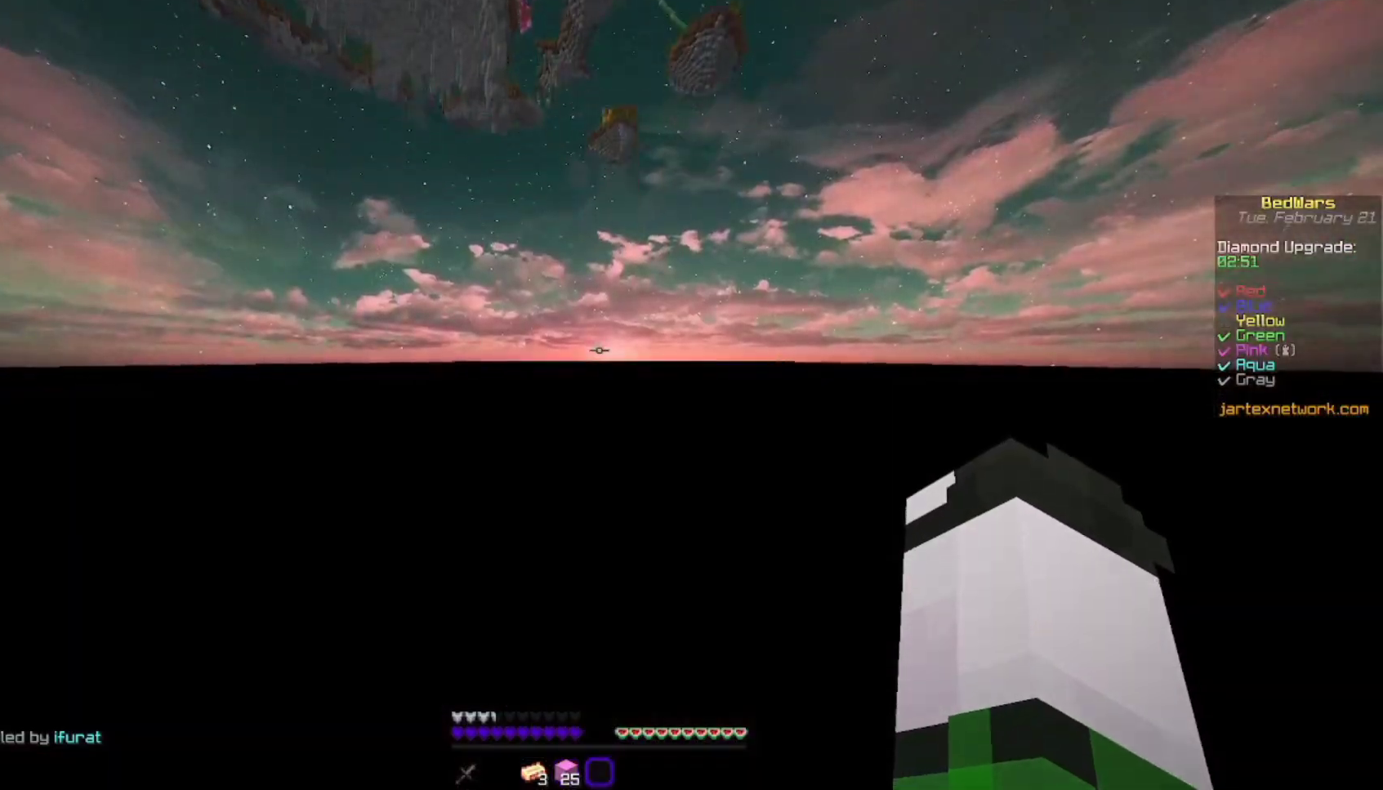
{"keys": [], "mouse": []}